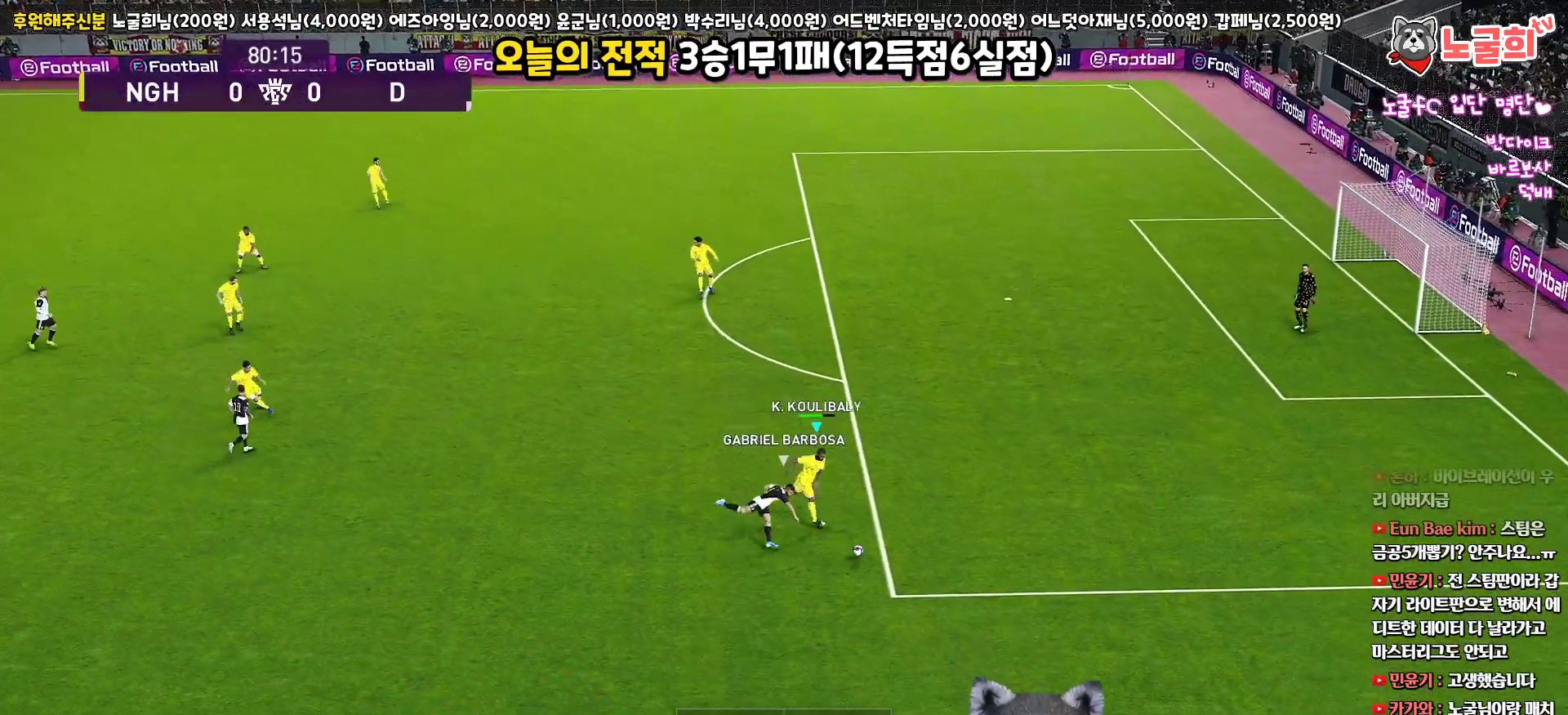
Gameplay with a controller (PlayStation layout); each line is a JSON object with the inputs held at the frame after it. "events" lists button and stick changes between this image and that frame as [ms after this image, input, new state], when the widget could be followed in between.
{"buttons": ["R1", "L3"], "left_stick": "down-right", "right_stick": "center", "events": []}
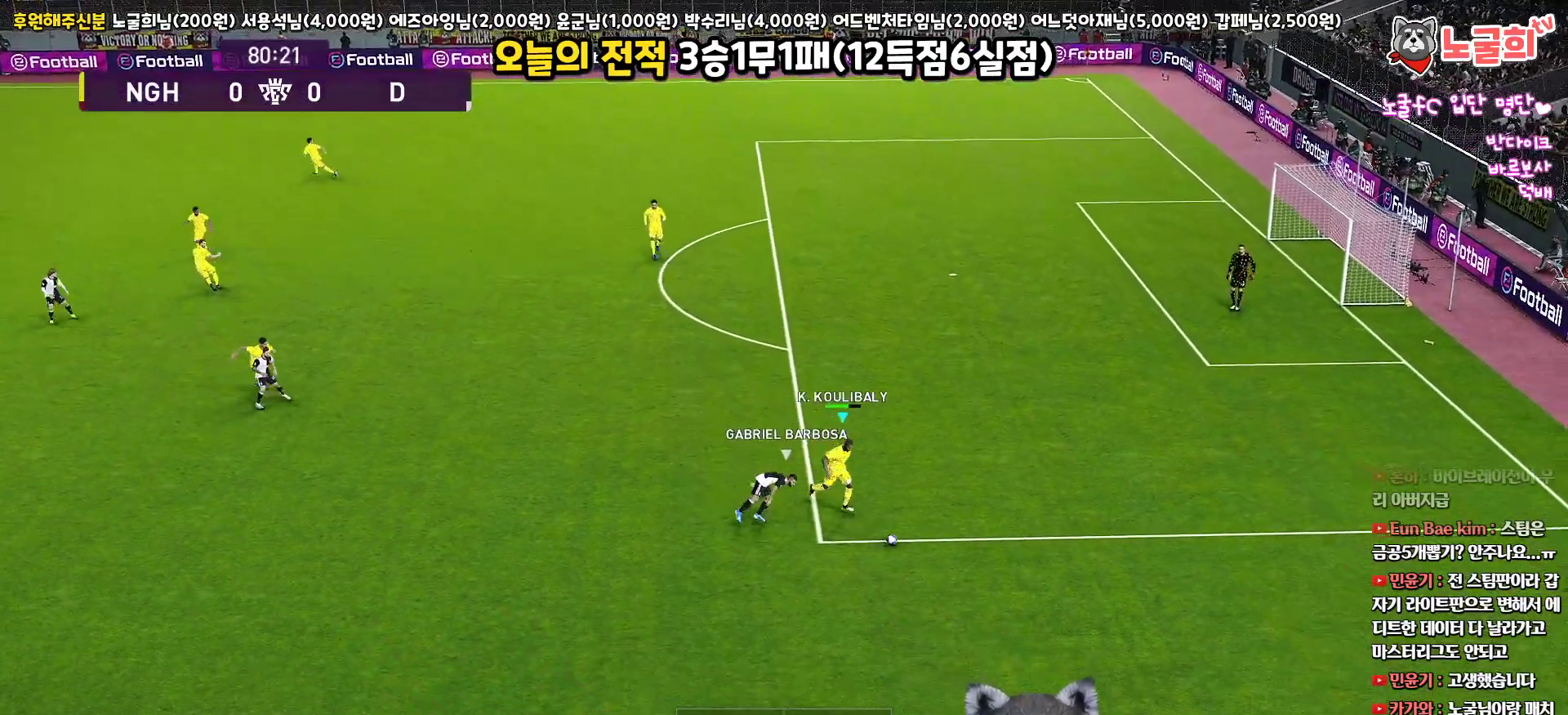
{"buttons": ["L3"], "left_stick": "down", "right_stick": "center", "events": [[17, "left_stick", "down"], [183, "R1", "up"]]}
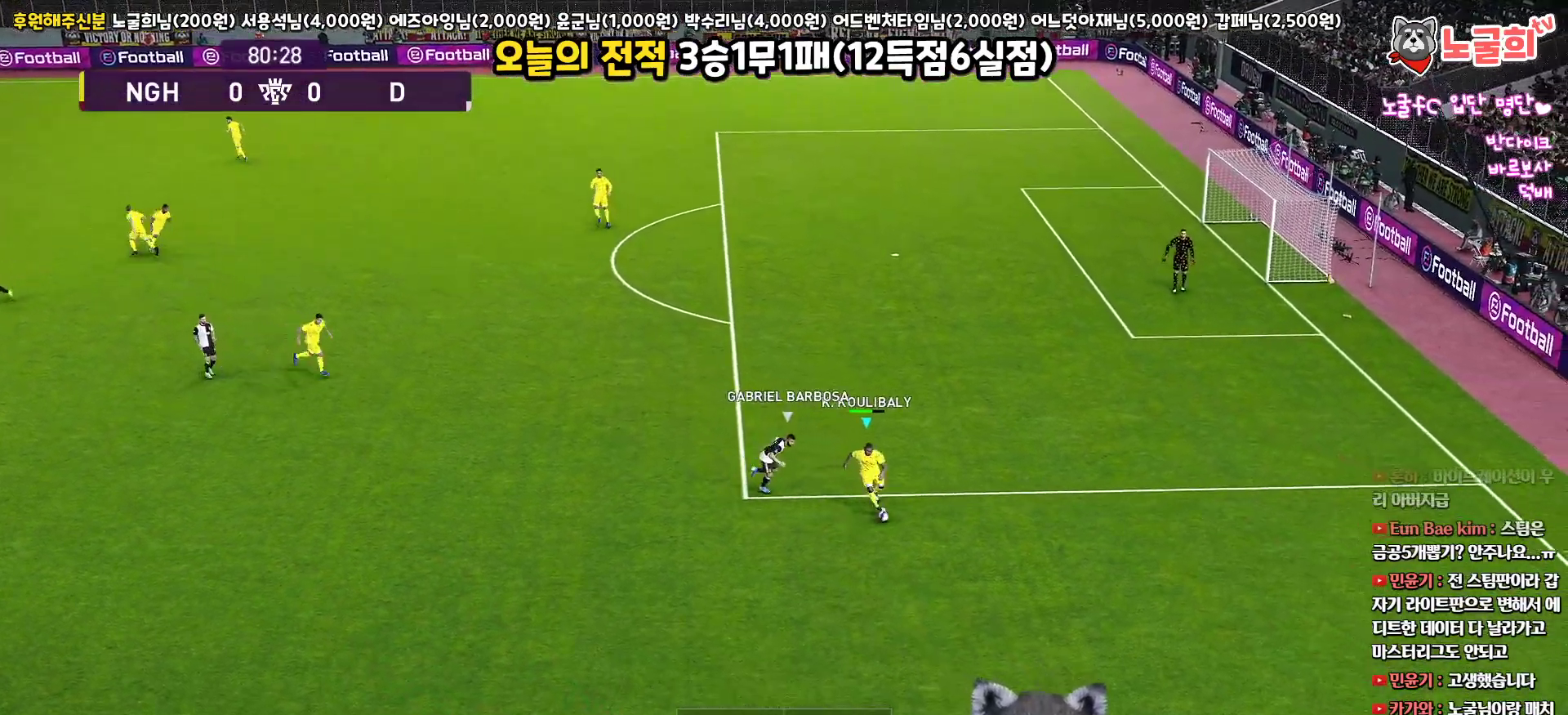
{"buttons": ["L3"], "left_stick": "down-left", "right_stick": "center", "events": [[333, "left_stick", "down-left"]]}
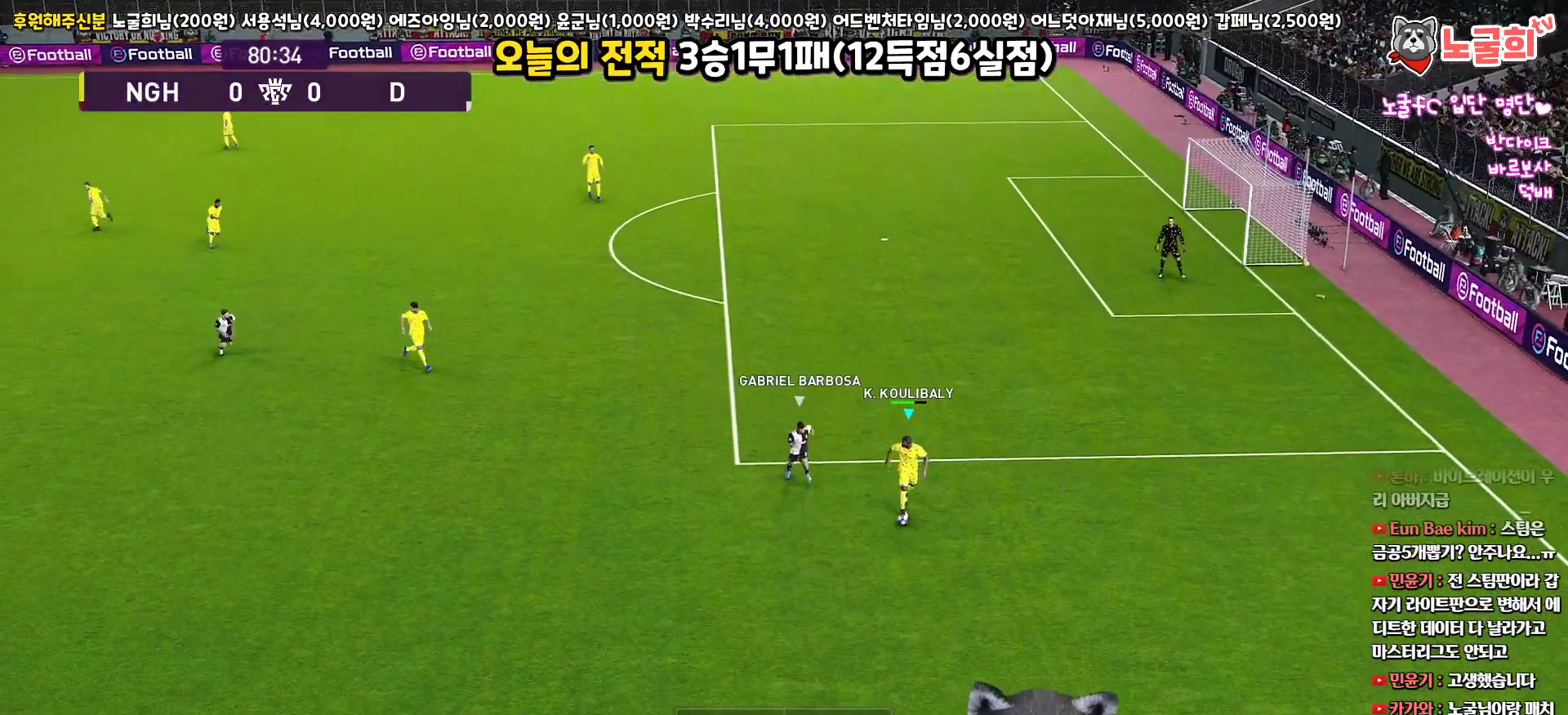
{"buttons": ["L3"], "left_stick": "up-left", "right_stick": "center", "events": [[183, "left_stick", "left"], [250, "CROSS", "down"], [317, "left_stick", "up-left"], [333, "CROSS", "up"]]}
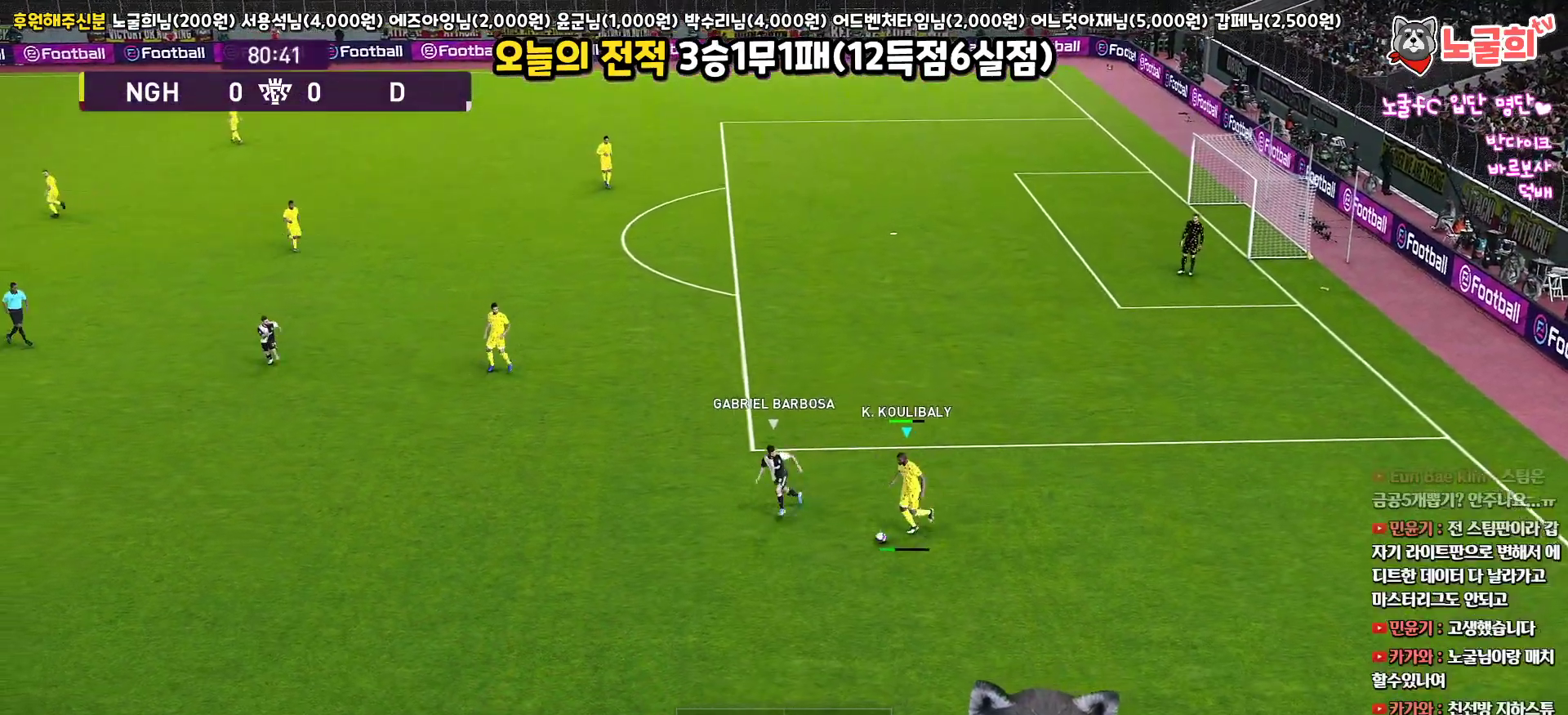
{"buttons": [], "left_stick": "up-left", "right_stick": "center", "events": [[450, "L3", "up"]]}
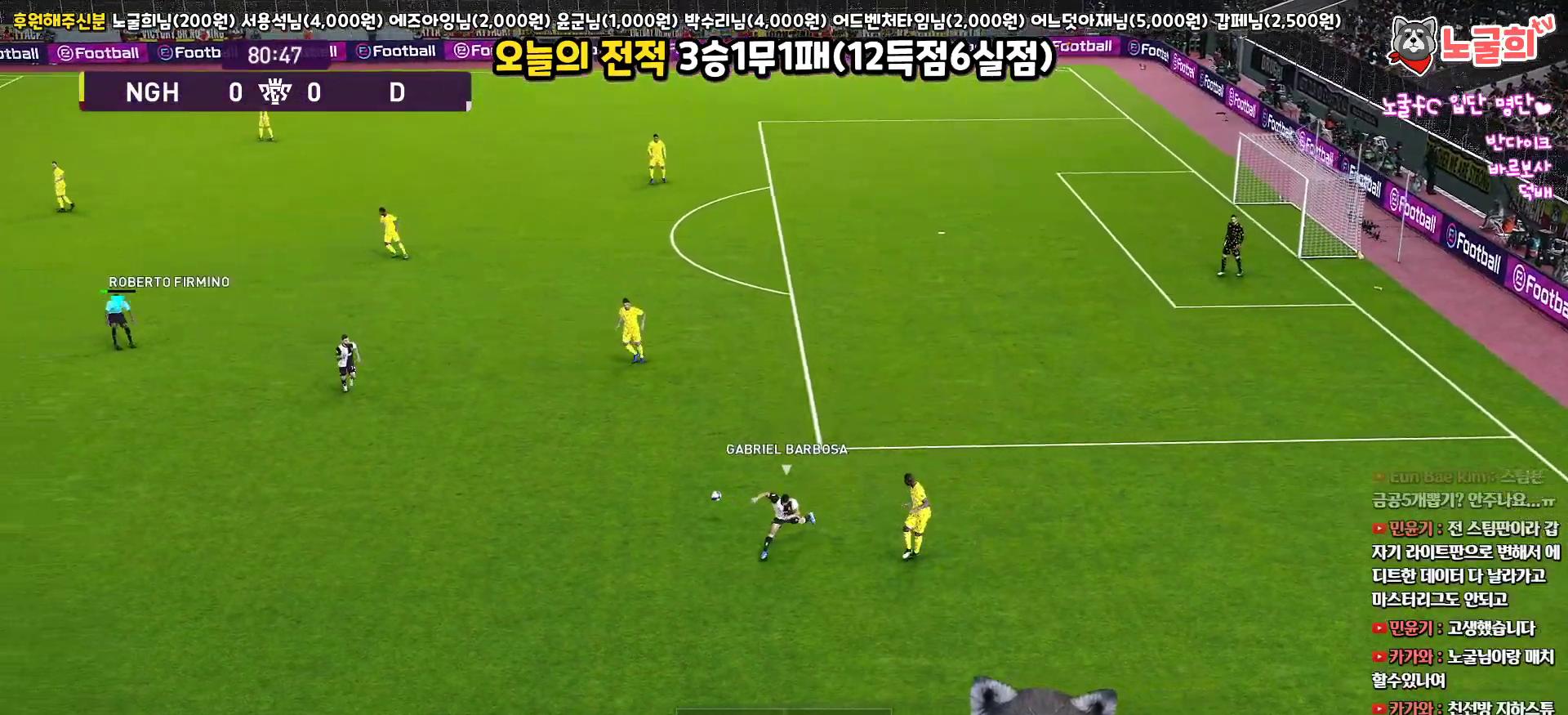
{"buttons": ["R1", "L3"], "left_stick": "down-right", "right_stick": "center", "events": [[183, "left_stick", "down-left"], [317, "left_stick", "down-right"], [367, "L3", "down"], [383, "R1", "down"]]}
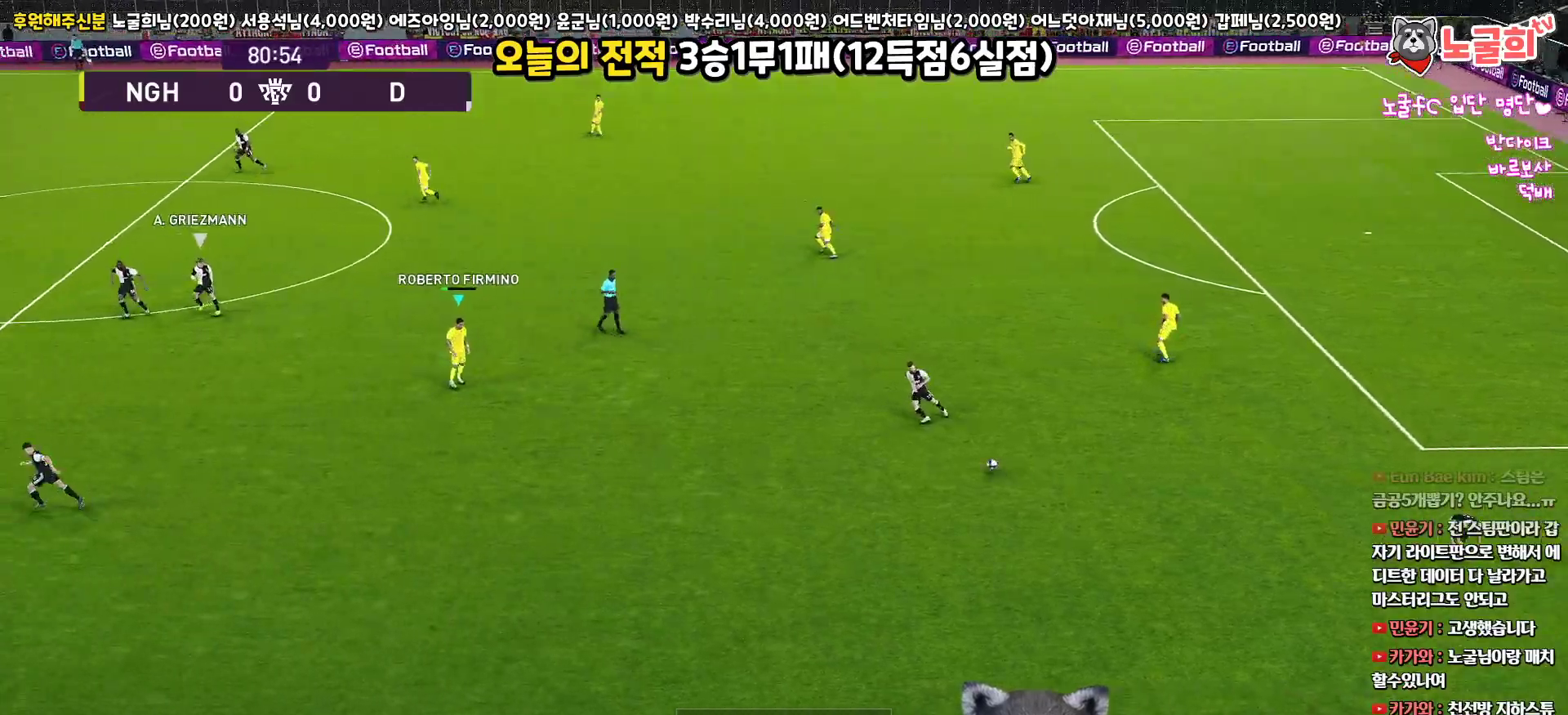
{"buttons": [], "left_stick": "up-left", "right_stick": "center", "events": [[183, "L3", "up"], [200, "R1", "up"], [267, "left_stick", "up-right"], [383, "left_stick", "up-left"]]}
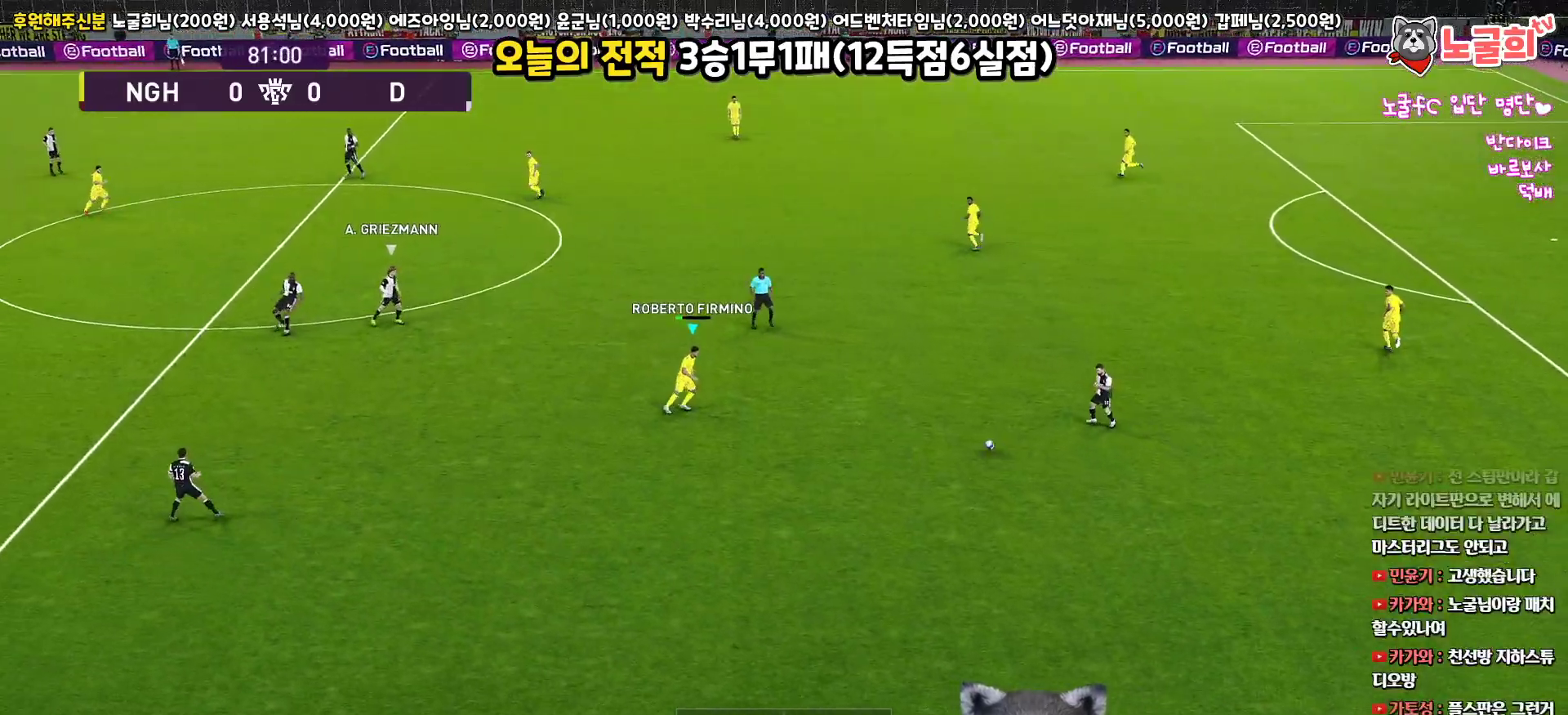
{"buttons": [], "left_stick": "up", "right_stick": "center", "events": [[133, "left_stick", "up"]]}
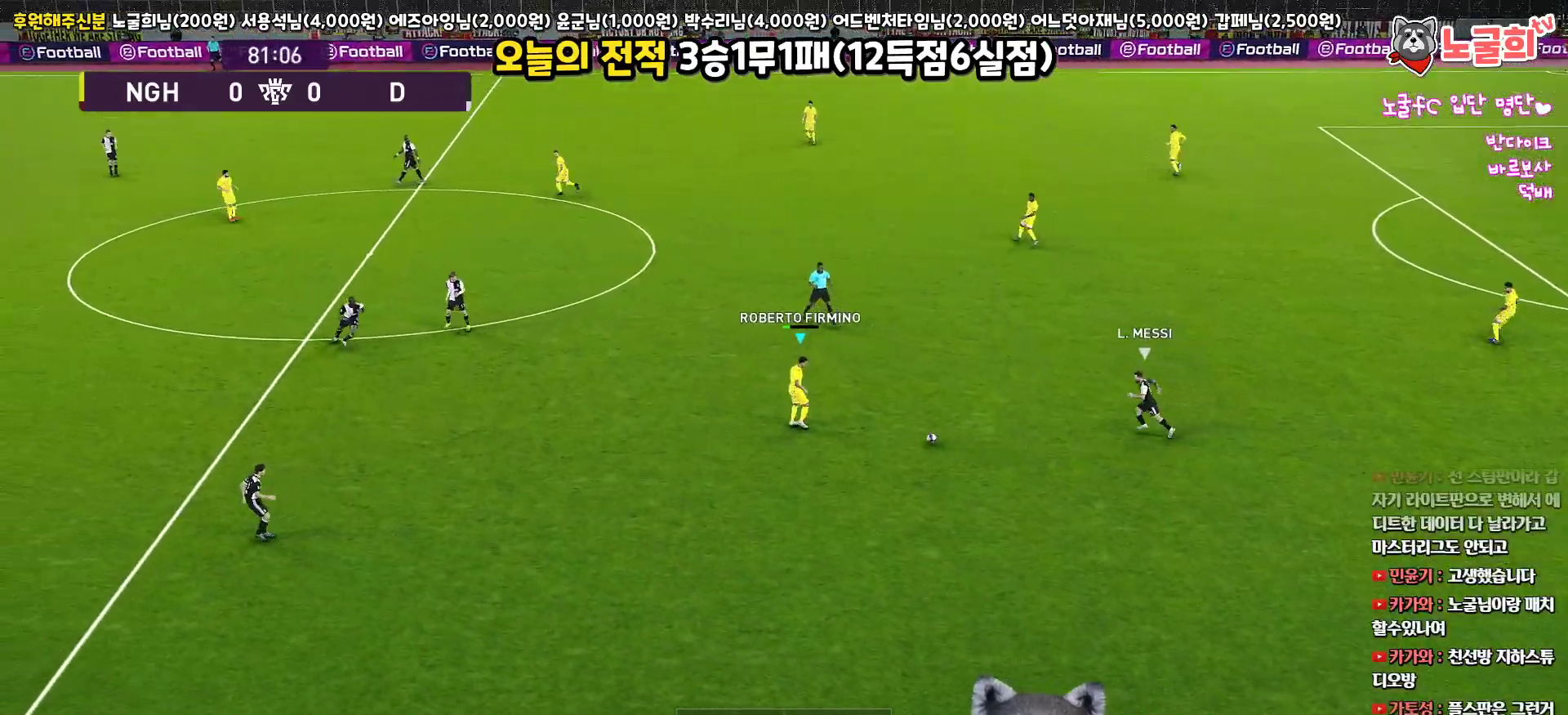
{"buttons": [], "left_stick": "up", "right_stick": "center", "events": [[67, "TRIANGLE", "down"], [167, "TRIANGLE", "up"]]}
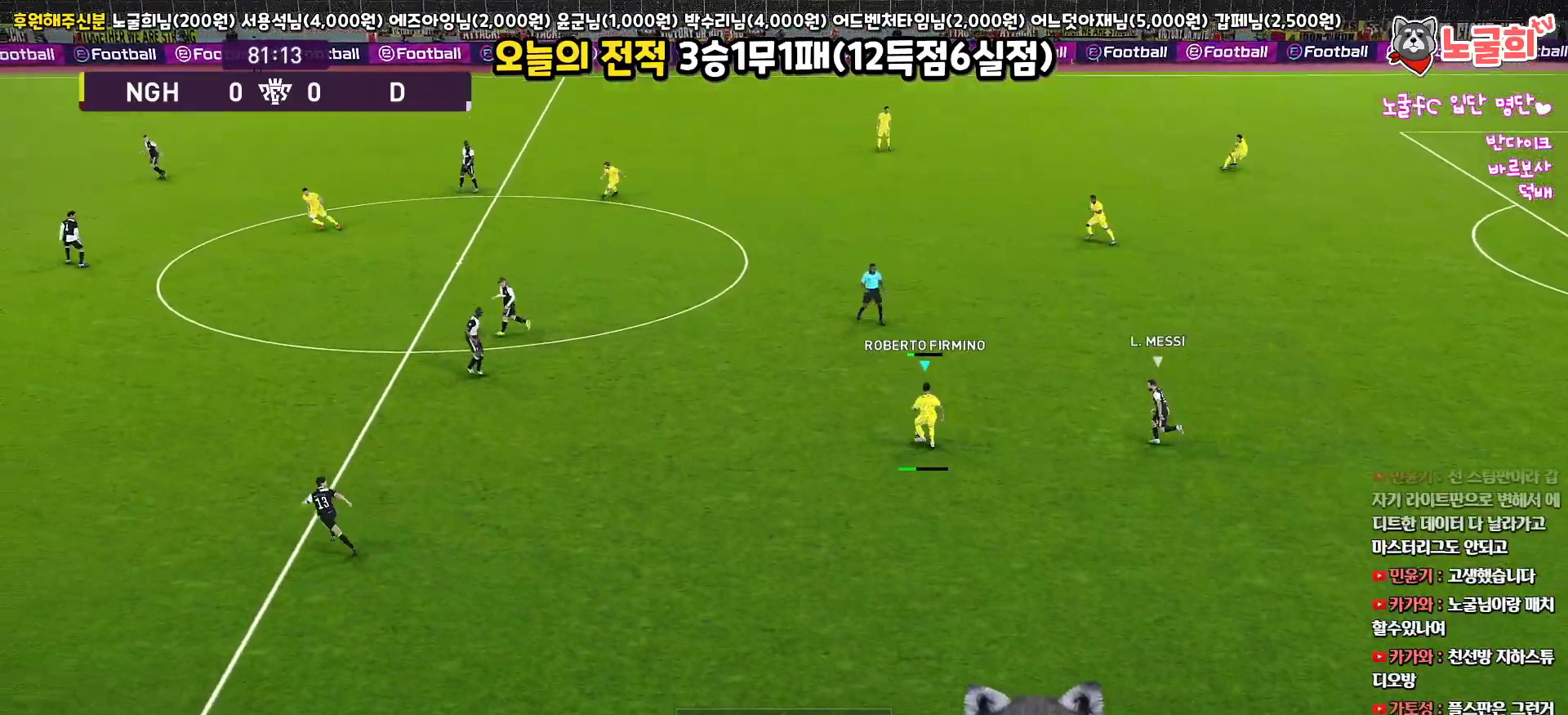
{"buttons": [], "left_stick": "left", "right_stick": "center", "events": [[100, "START", "down"], [117, "left_stick", "center"], [250, "START", "up"], [317, "left_stick", "down-left"], [467, "left_stick", "left"]]}
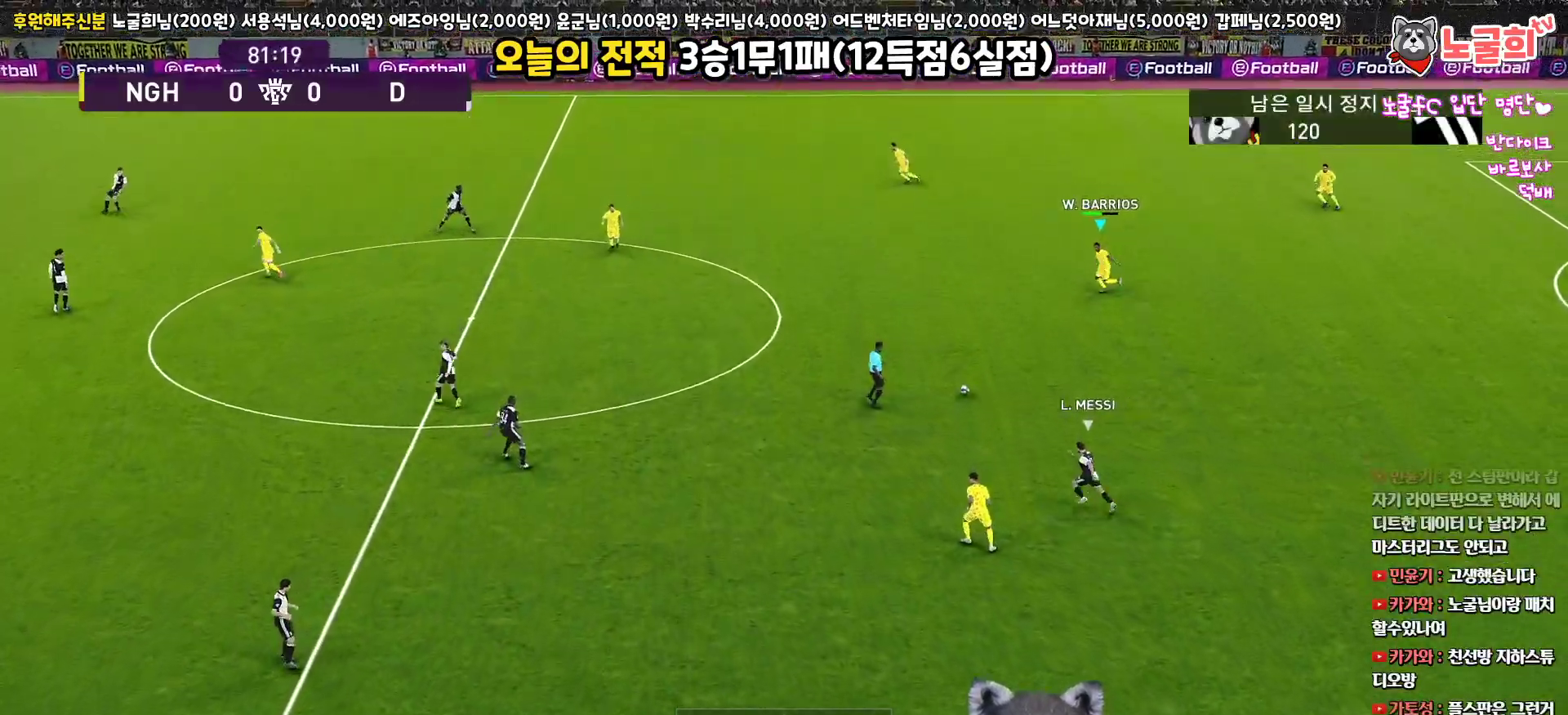
{"buttons": [], "left_stick": "up-left", "right_stick": "center", "events": [[33, "left_stick", "up-left"]]}
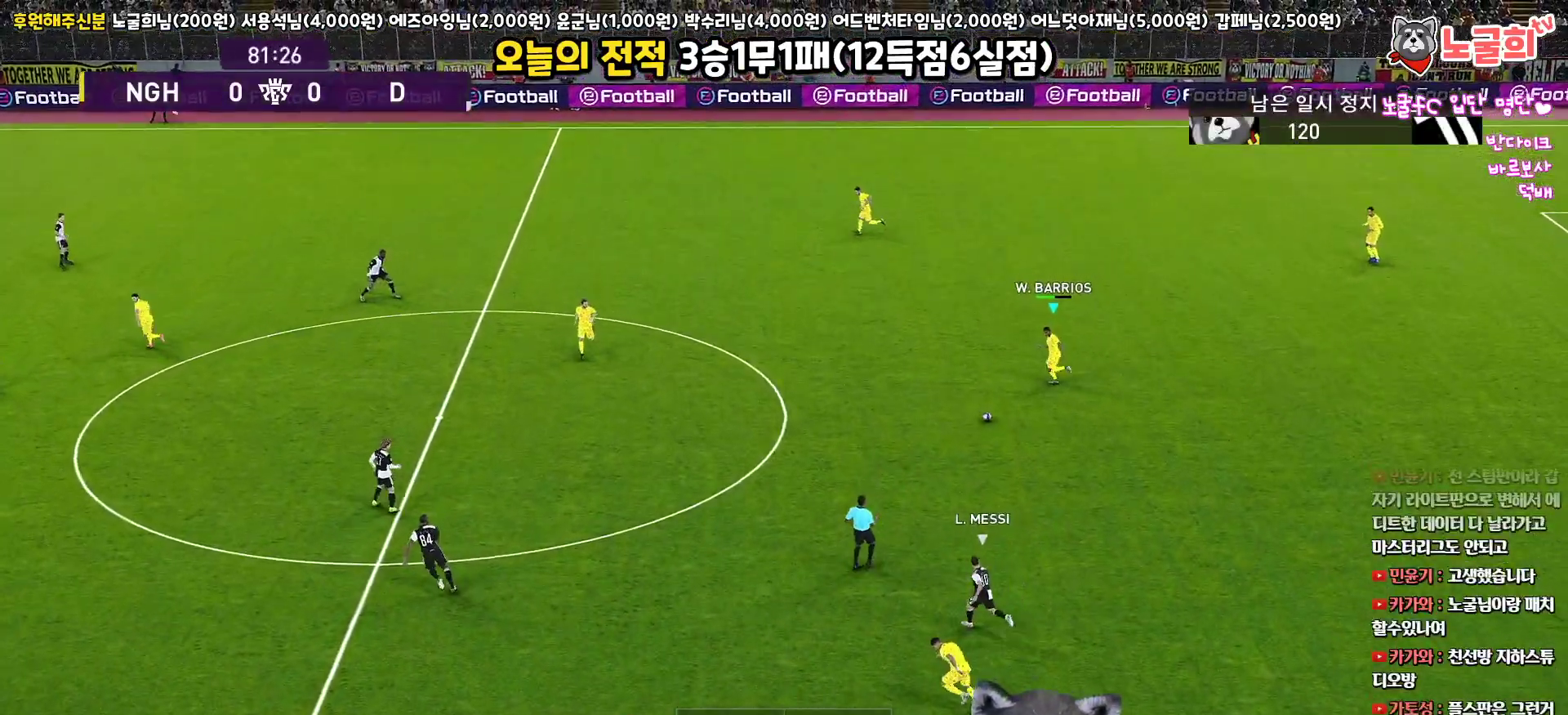
{"buttons": ["CROSS"], "left_stick": "up-left", "right_stick": "center", "events": [[233, "left_stick", "left"], [383, "CROSS", "down"], [467, "left_stick", "up-left"]]}
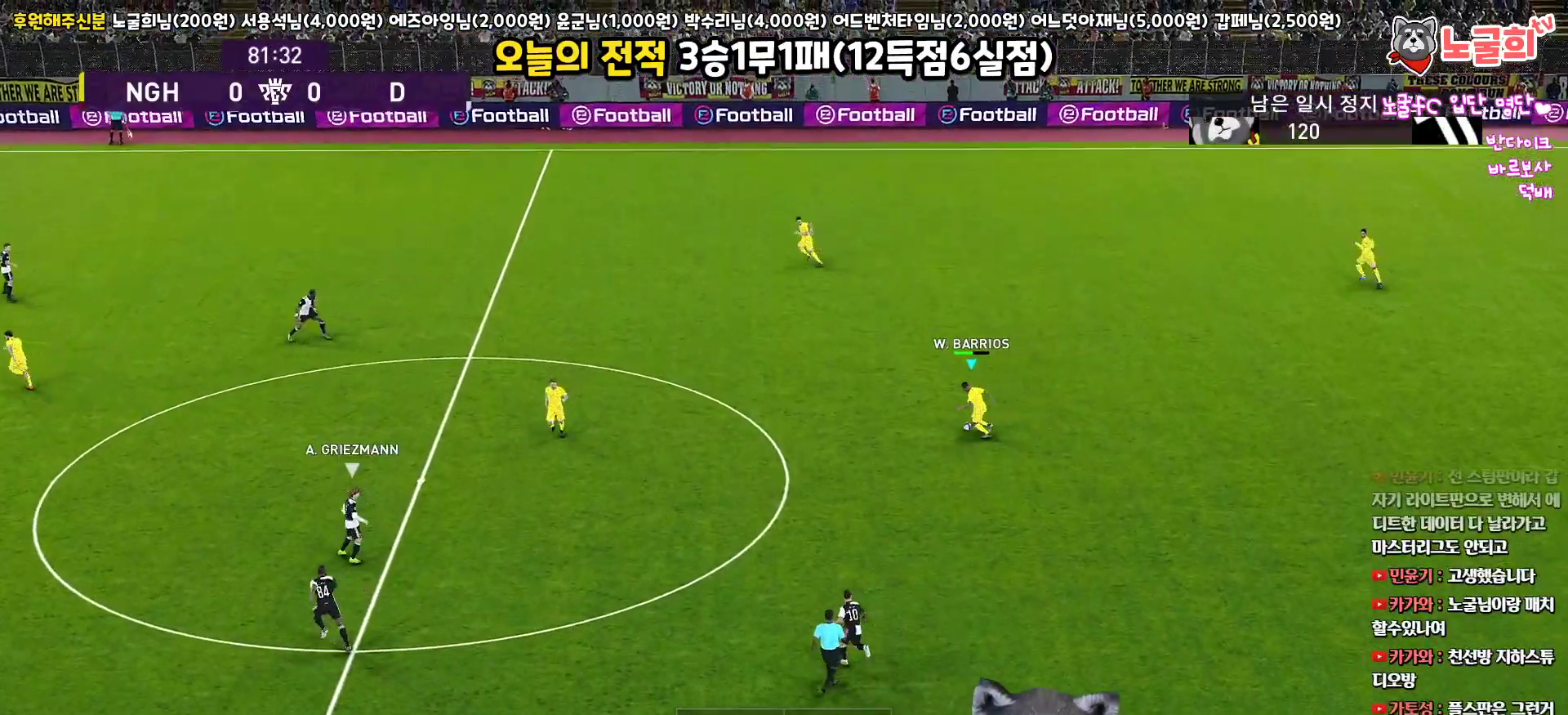
{"buttons": ["L3"], "left_stick": "up-left", "right_stick": "center", "events": [[50, "L3", "down"], [67, "CROSS", "up"]]}
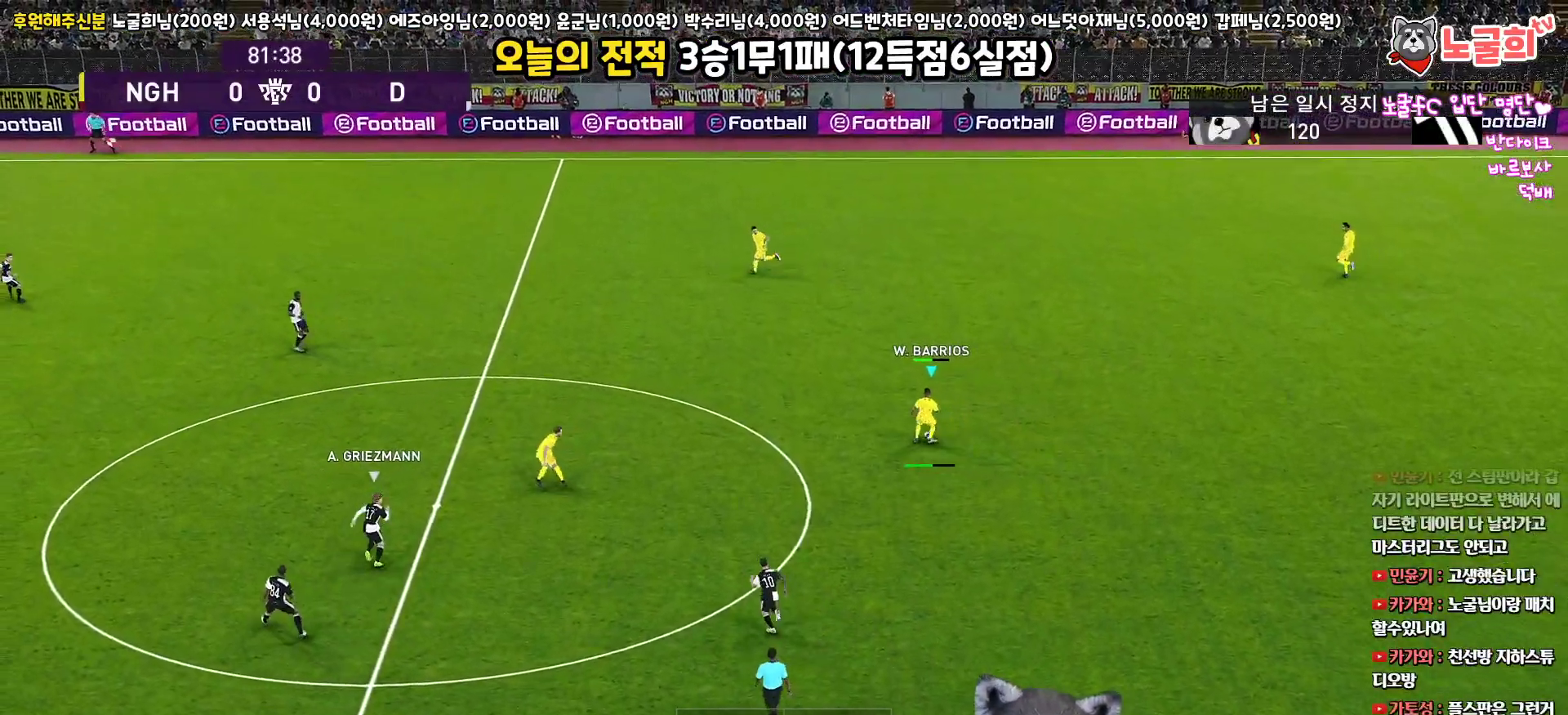
{"buttons": ["R1", "L3"], "left_stick": "down-left", "right_stick": "center", "events": [[33, "L3", "up"], [317, "left_stick", "down-left"], [367, "L3", "down"], [367, "R1", "down"], [367, "left_stick", "down"], [467, "left_stick", "down-left"]]}
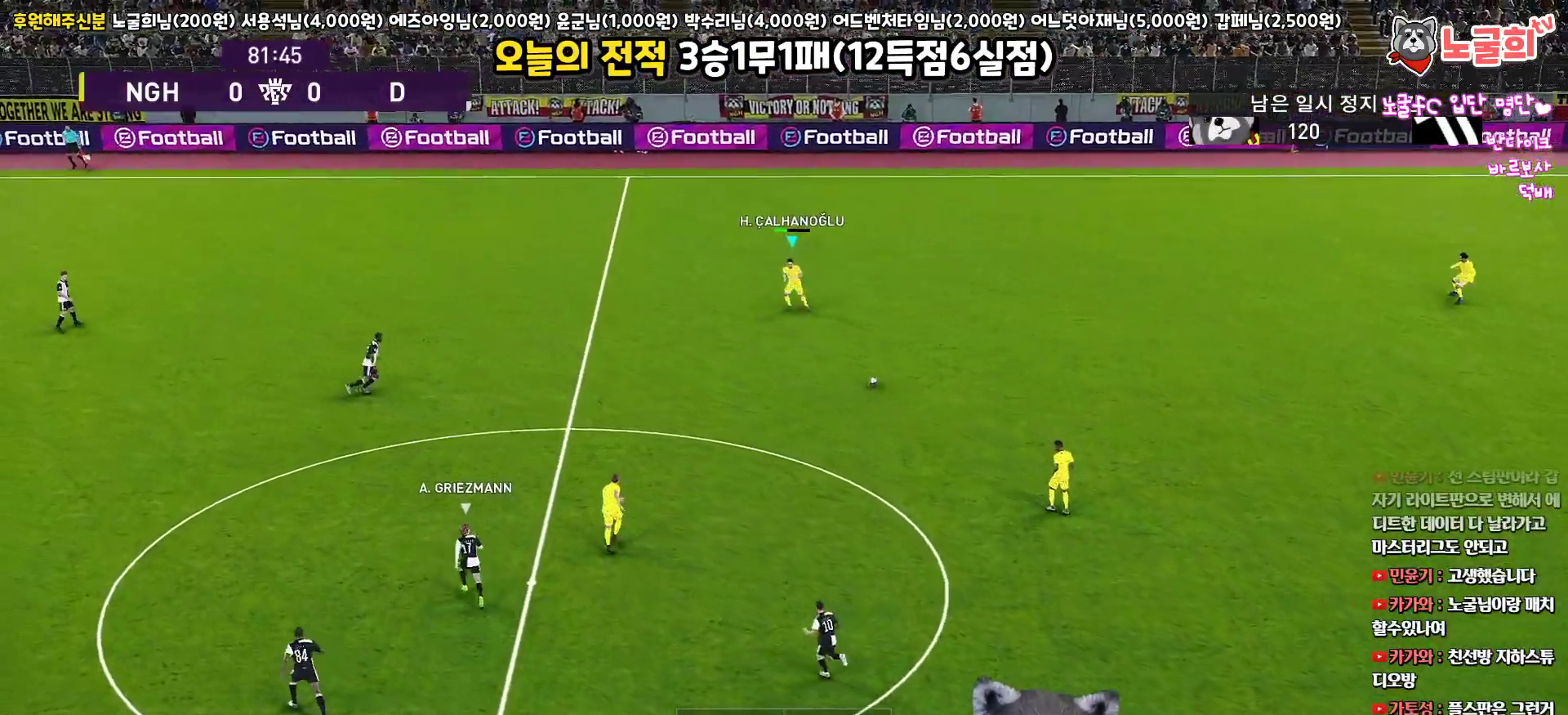
{"buttons": ["CROSS", "L3"], "left_stick": "left", "right_stick": "center", "events": [[100, "R1", "up"], [233, "left_stick", "left"], [483, "CROSS", "down"]]}
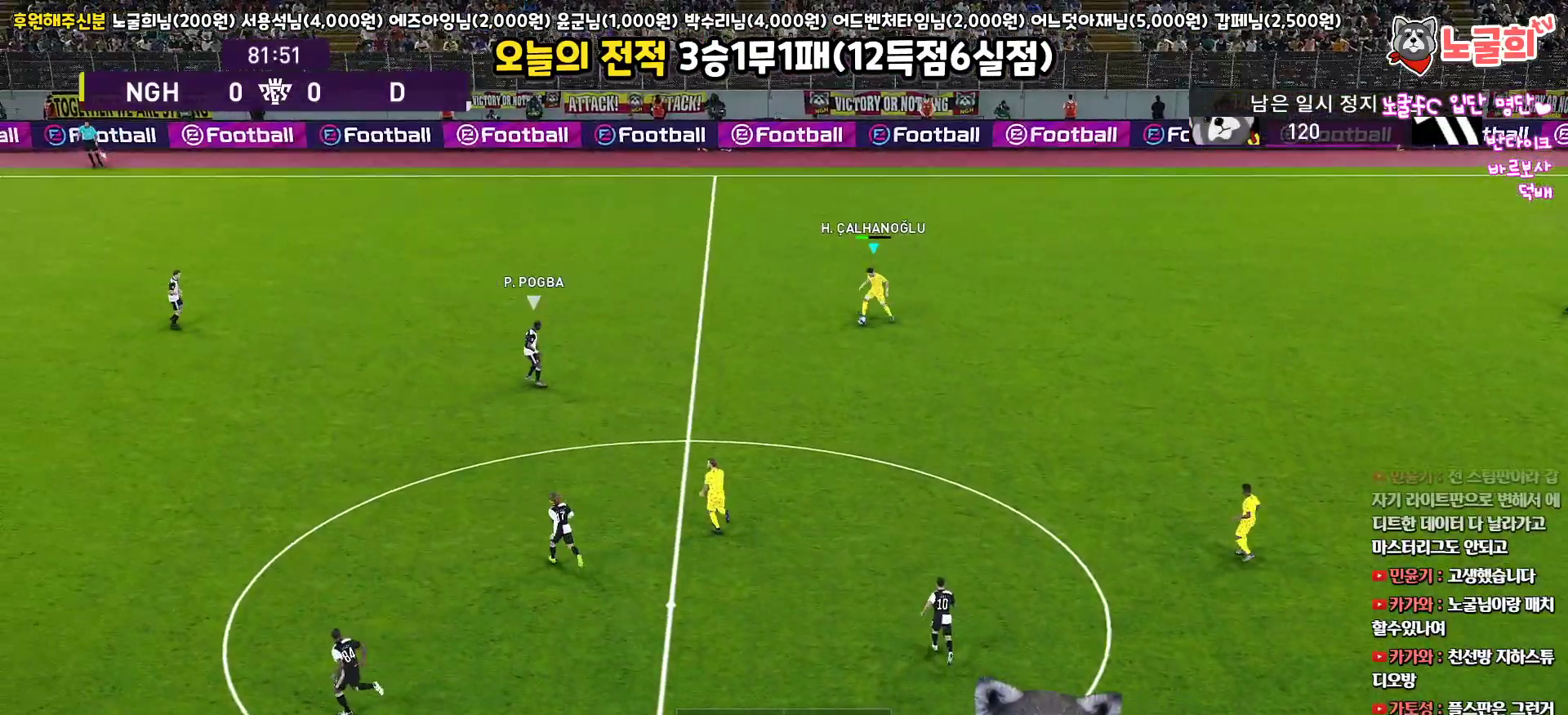
{"buttons": ["L3"], "left_stick": "left", "right_stick": "center", "events": [[200, "CROSS", "up"]]}
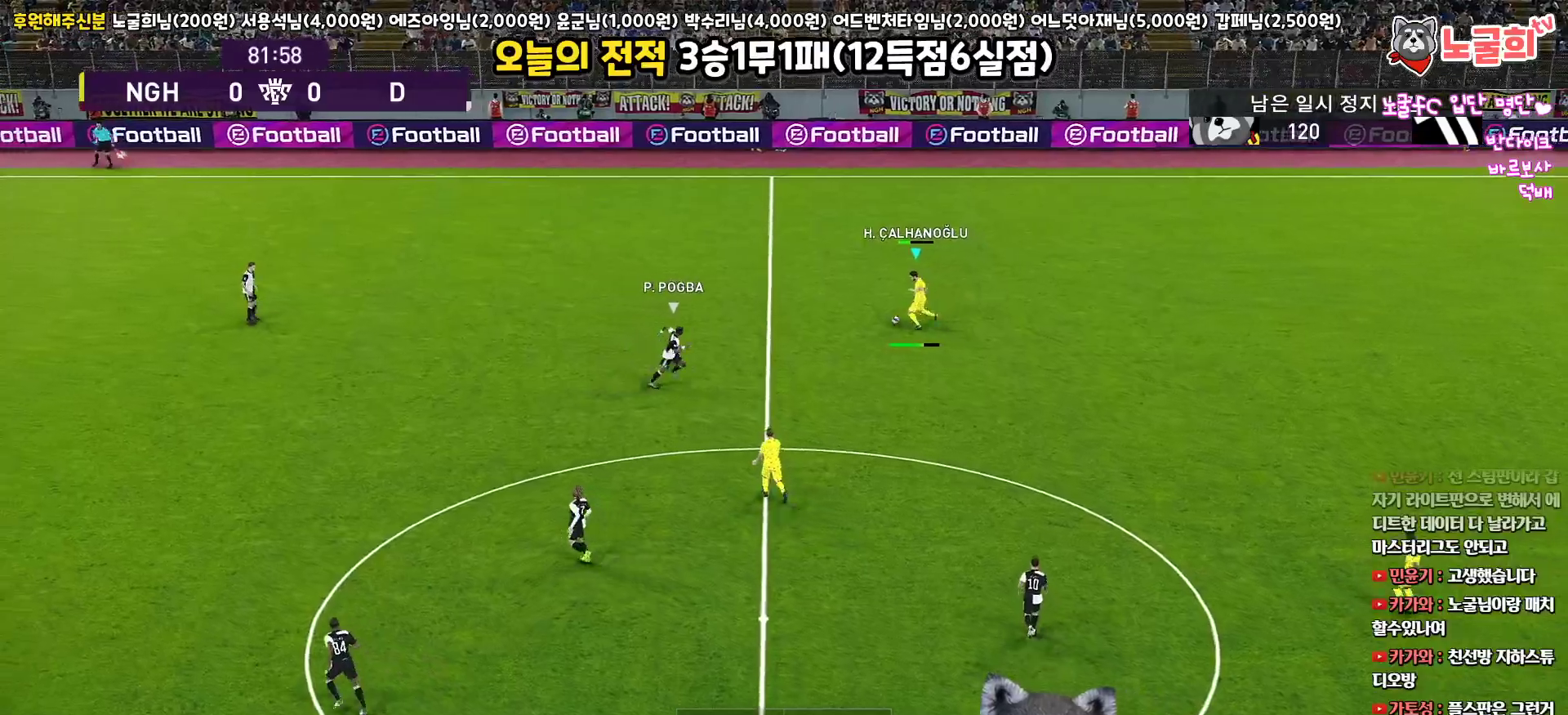
{"buttons": [], "left_stick": "center", "right_stick": "center", "events": [[317, "L3", "up"], [400, "left_stick", "center"]]}
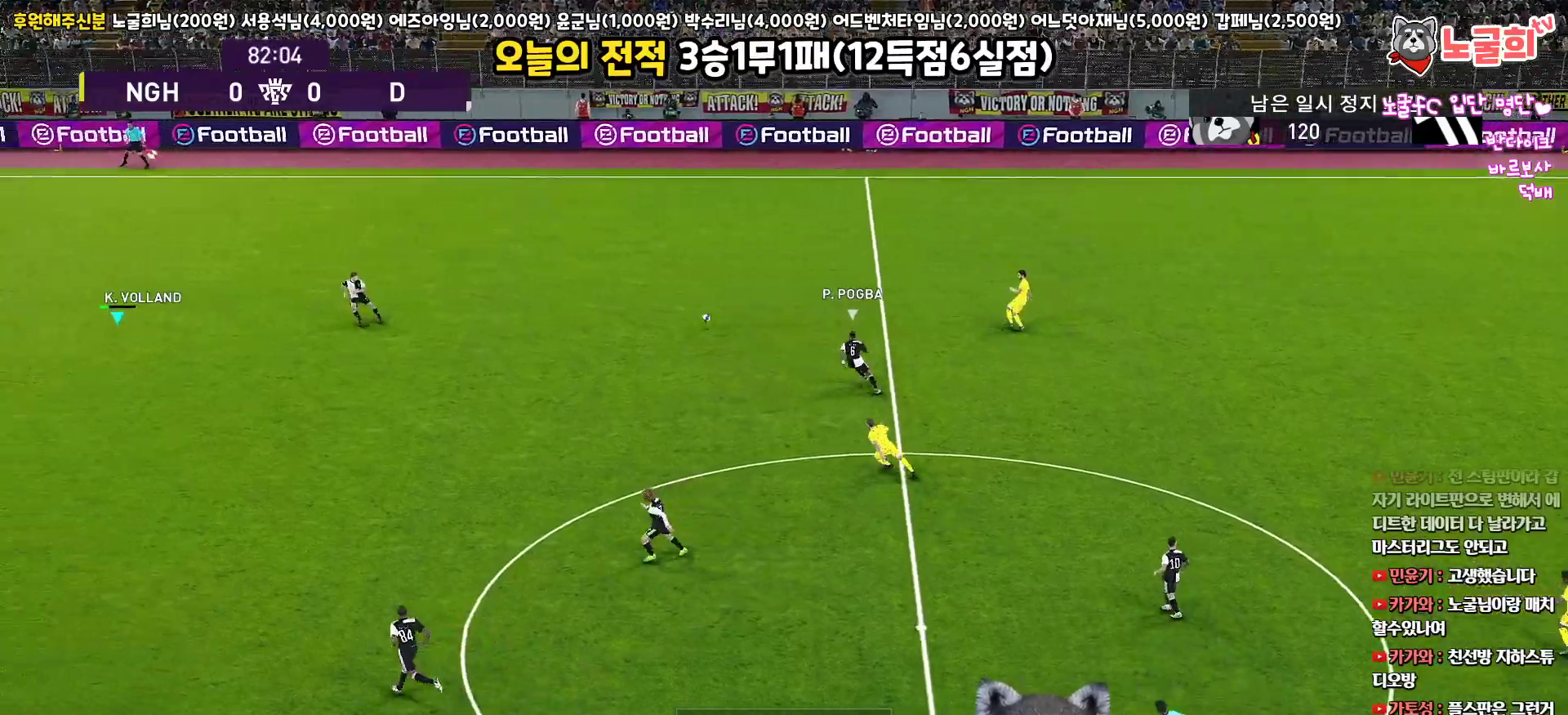
{"buttons": ["L3"], "left_stick": "down-right", "right_stick": "center", "events": [[33, "left_stick", "up-right"], [283, "left_stick", "right"], [433, "left_stick", "down-right"], [467, "L3", "down"]]}
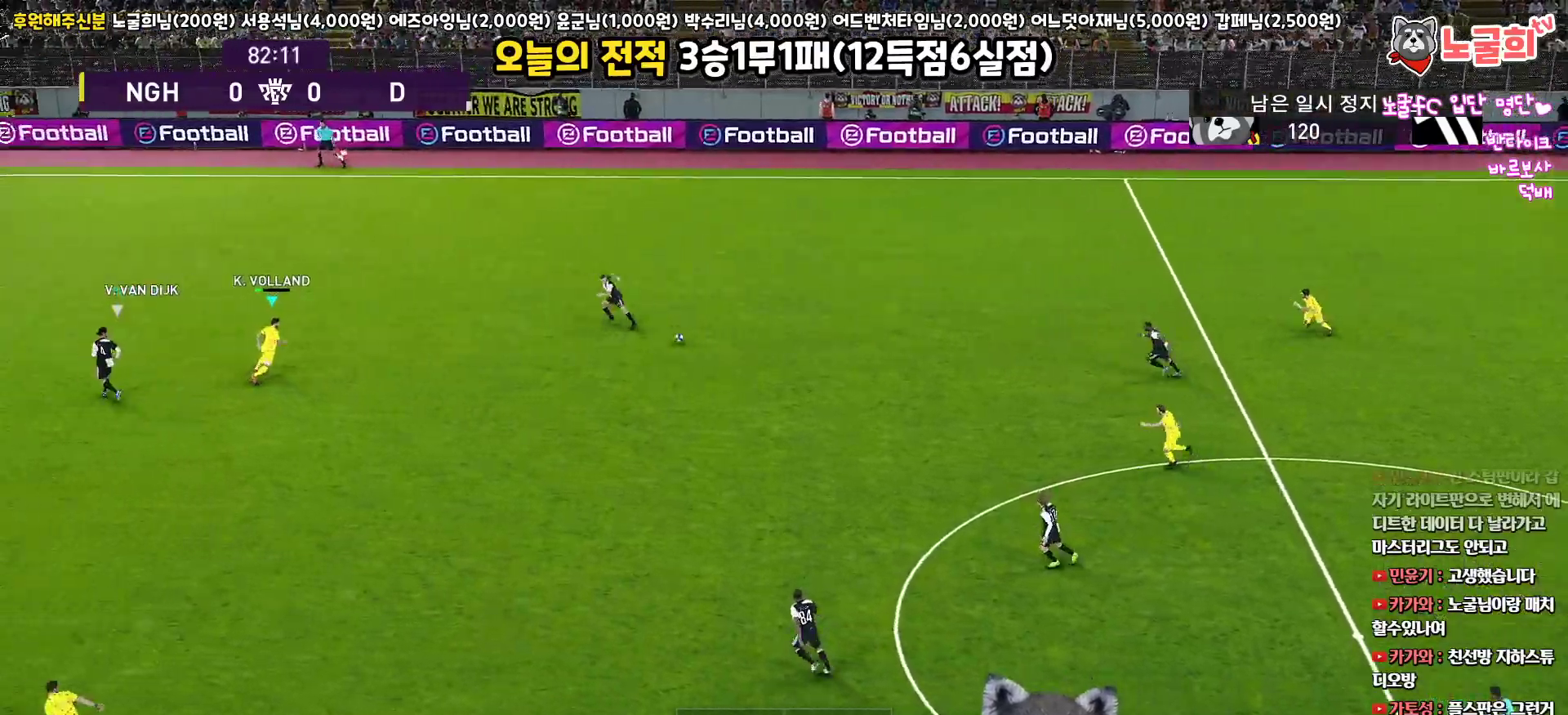
{"buttons": ["L3"], "left_stick": "down", "right_stick": "center", "events": [[150, "left_stick", "down"]]}
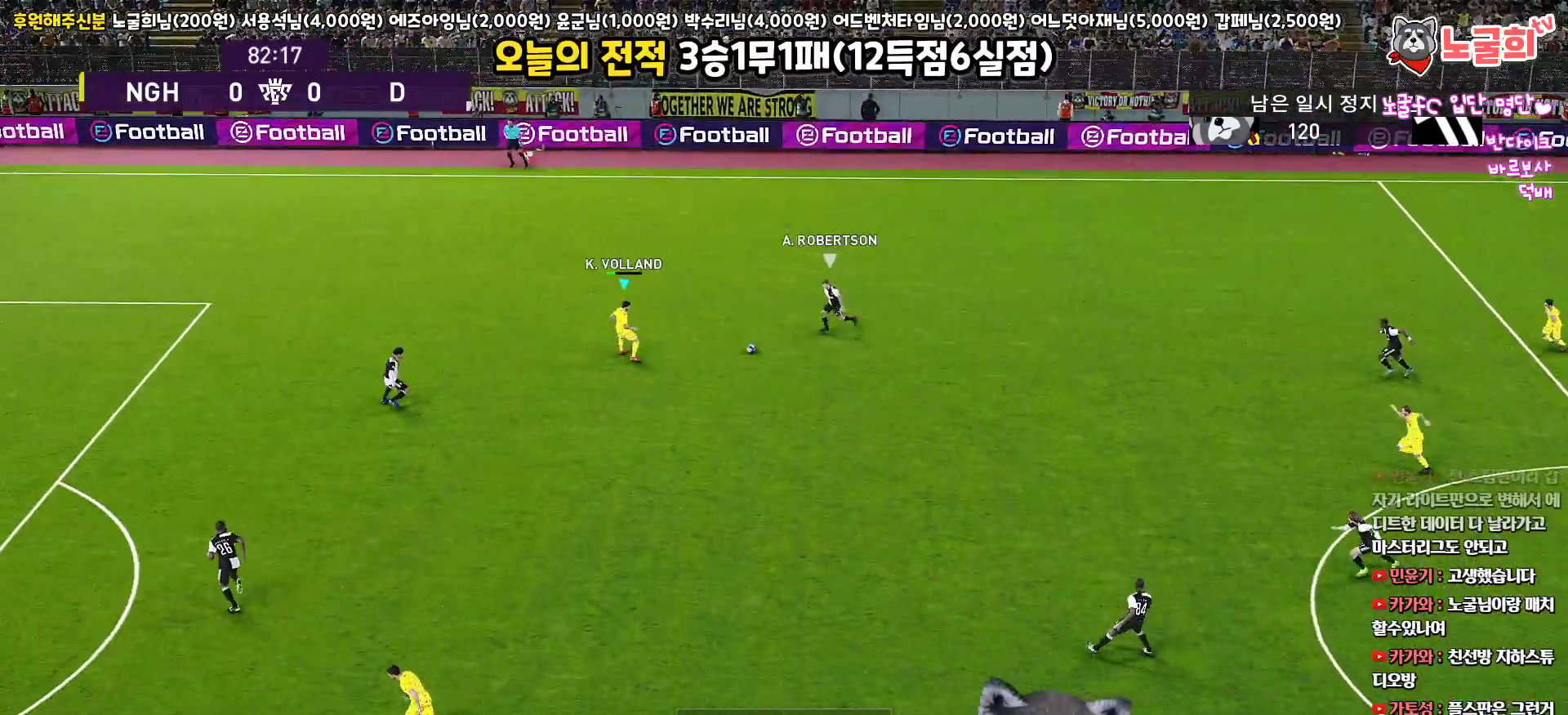
{"buttons": ["L1", "L3"], "left_stick": "down", "right_stick": "center", "events": [[250, "L1", "down"], [283, "CROSS", "down"], [417, "CROSS", "up"]]}
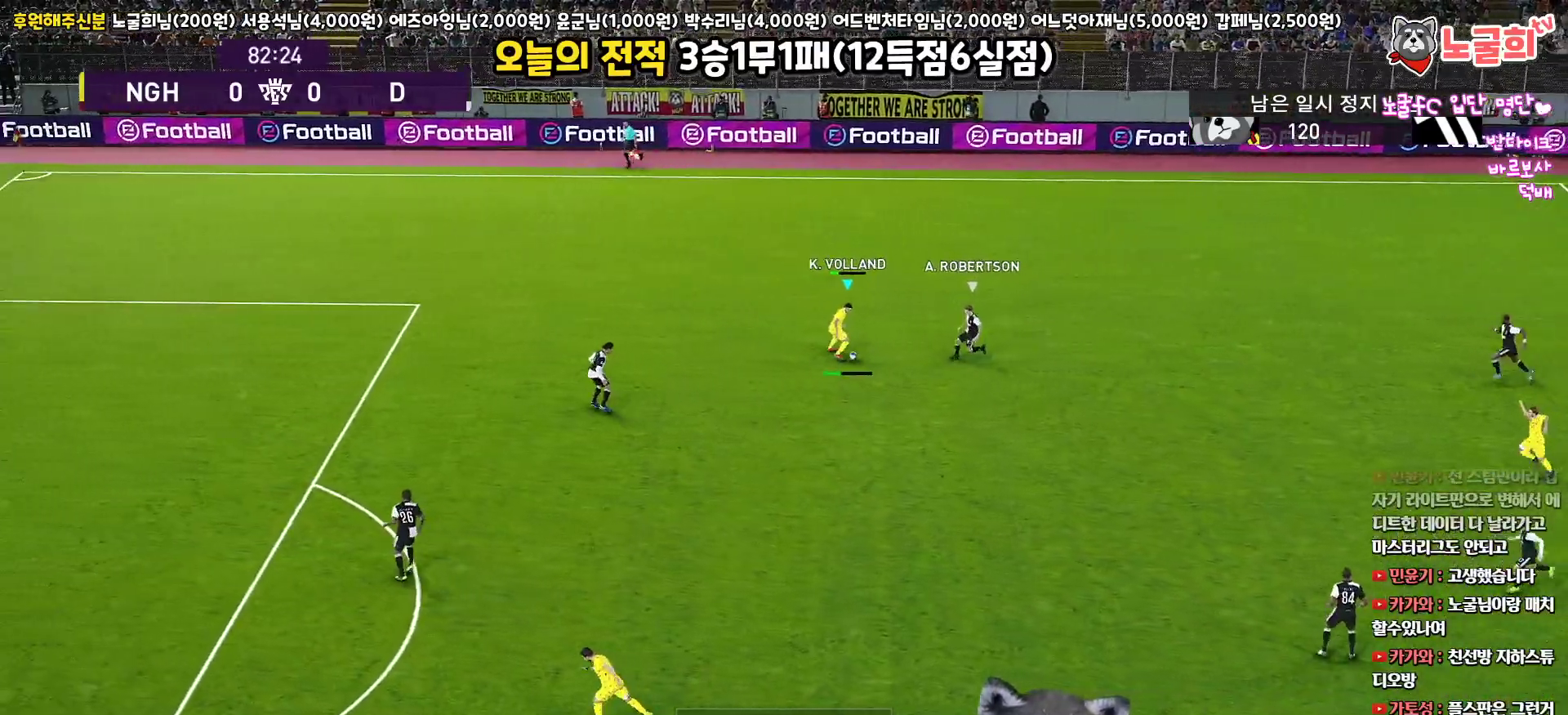
{"buttons": ["L1", "L3"], "left_stick": "down", "right_stick": "center", "events": []}
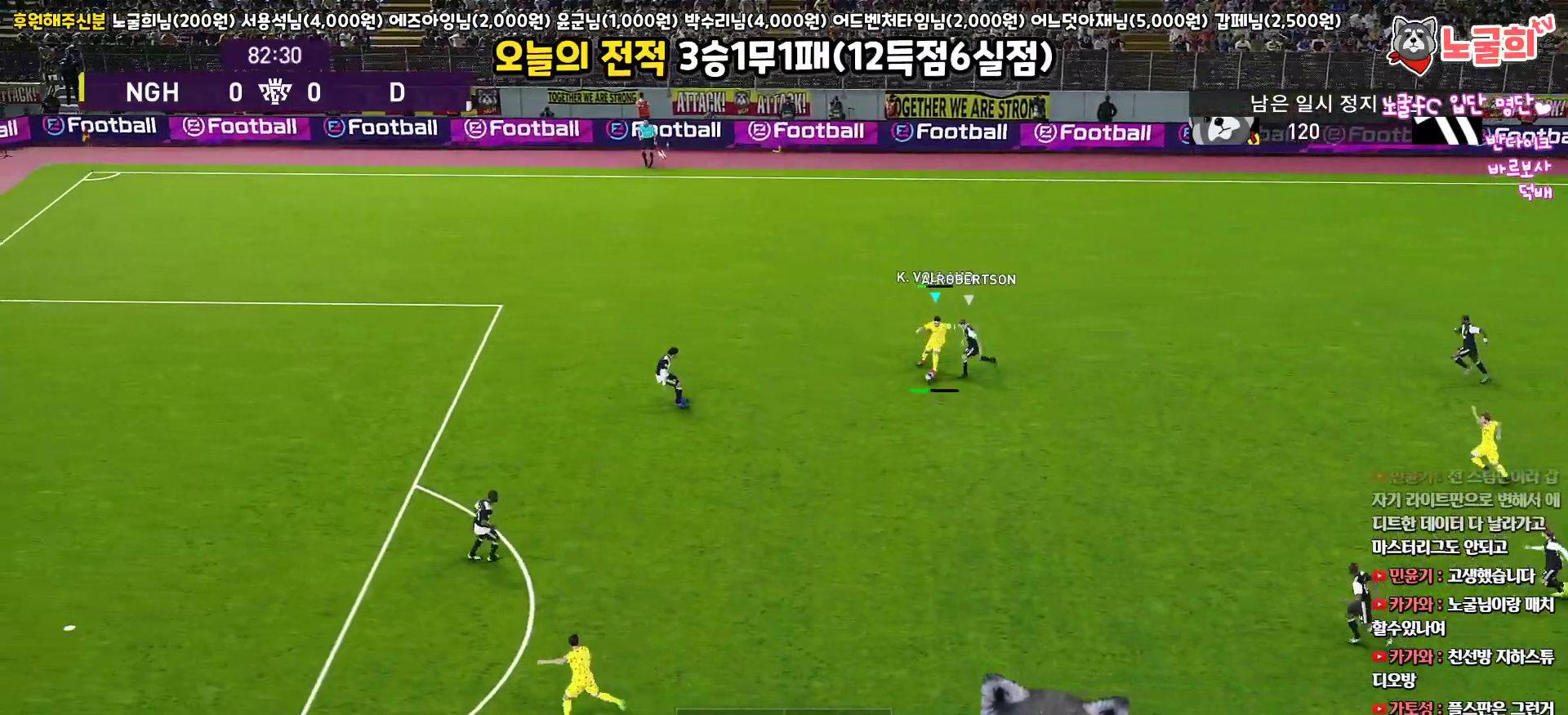
{"buttons": [], "left_stick": "center", "right_stick": "center", "events": [[267, "L3", "up"], [400, "L1", "up"], [467, "left_stick", "center"]]}
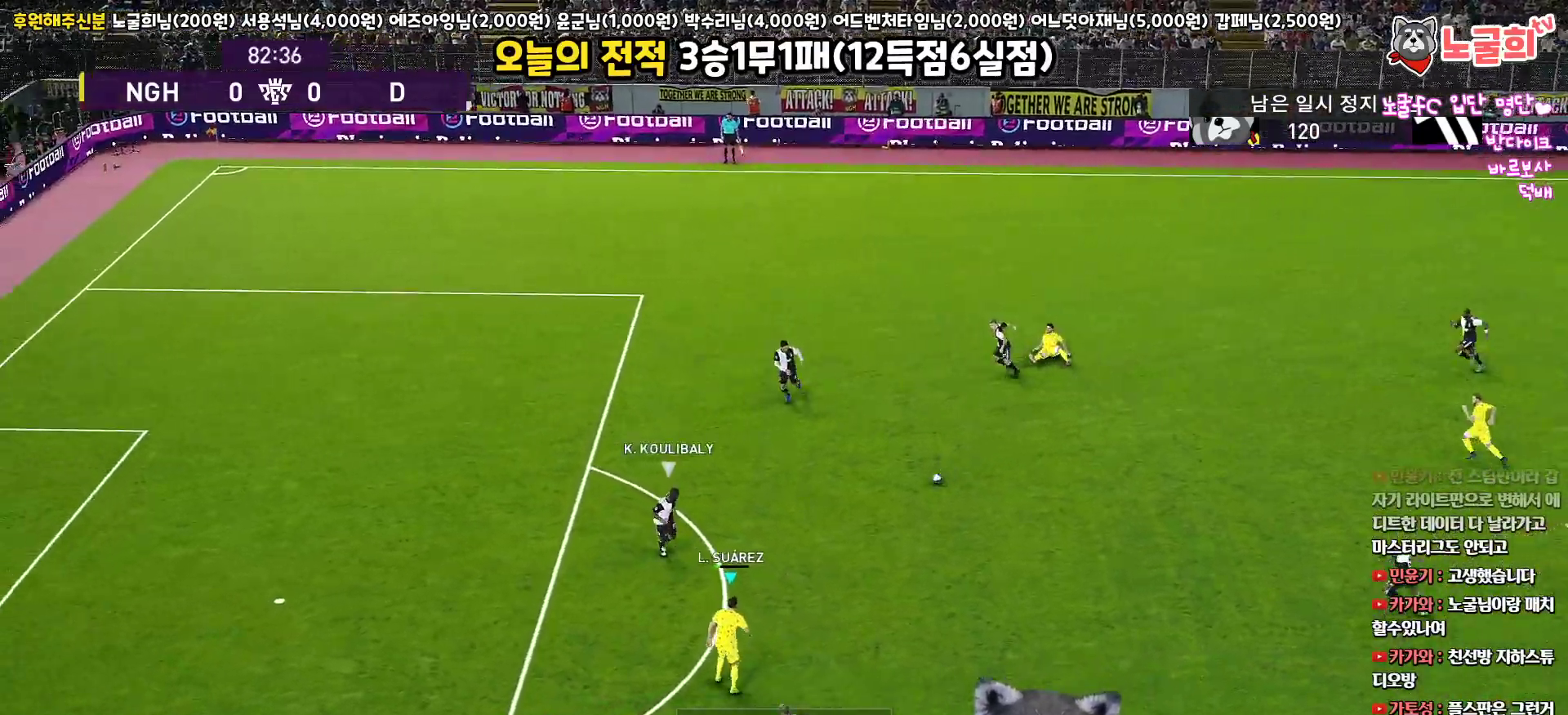
{"buttons": [], "left_stick": "center", "right_stick": "center", "events": []}
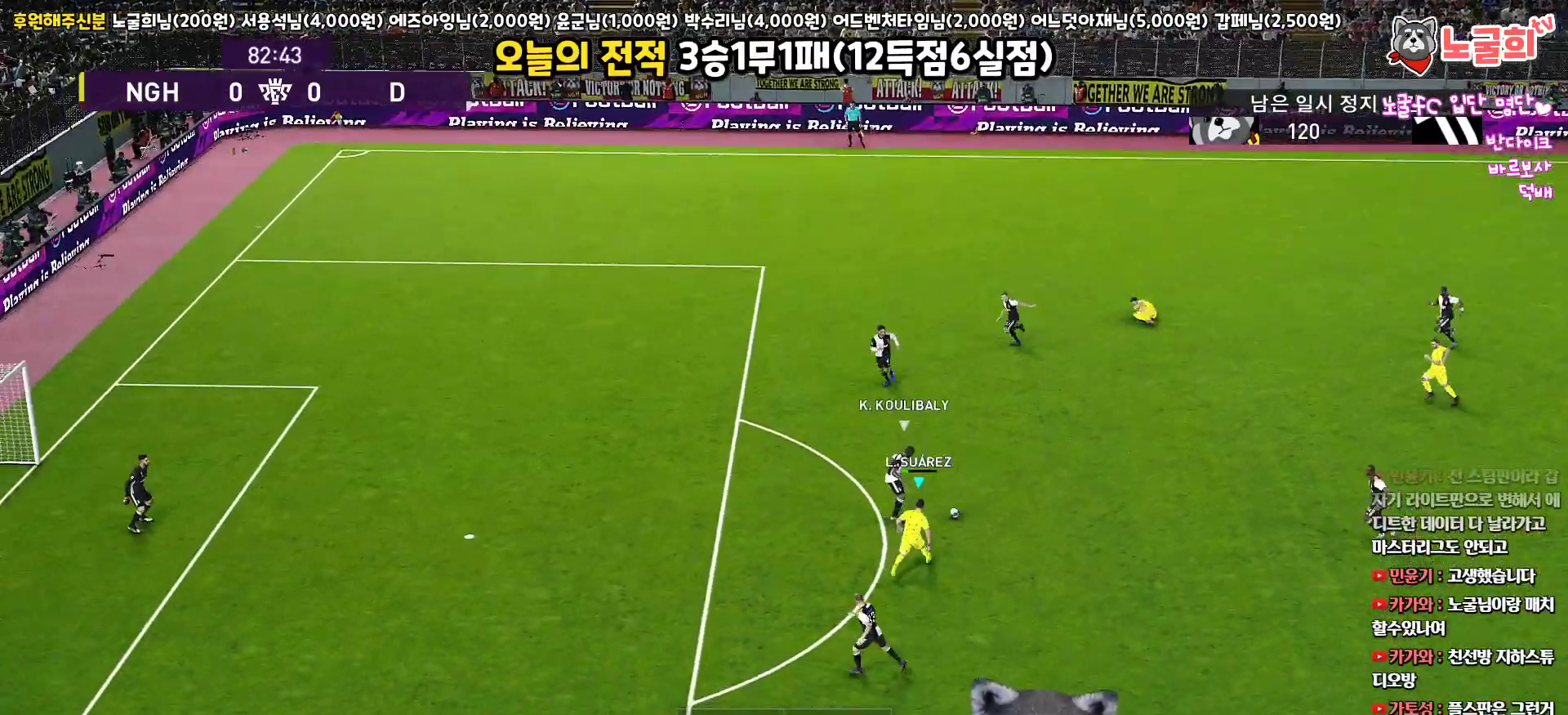
{"buttons": [], "left_stick": "down-right", "right_stick": "center", "events": [[50, "left_stick", "left"], [317, "left_stick", "up-left"], [467, "left_stick", "down-right"]]}
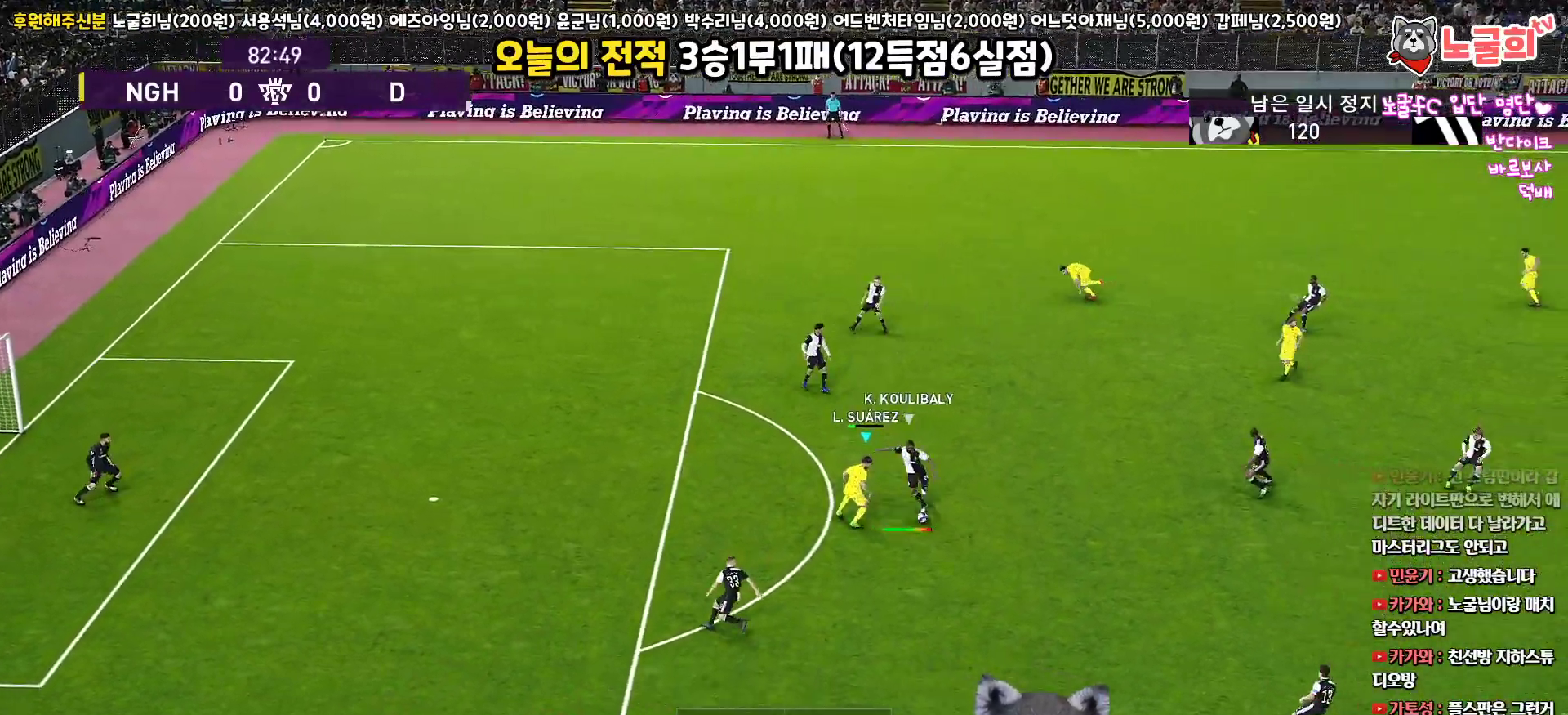
{"buttons": ["L3"], "left_stick": "down", "right_stick": "center", "events": [[17, "L3", "down"], [467, "left_stick", "down"]]}
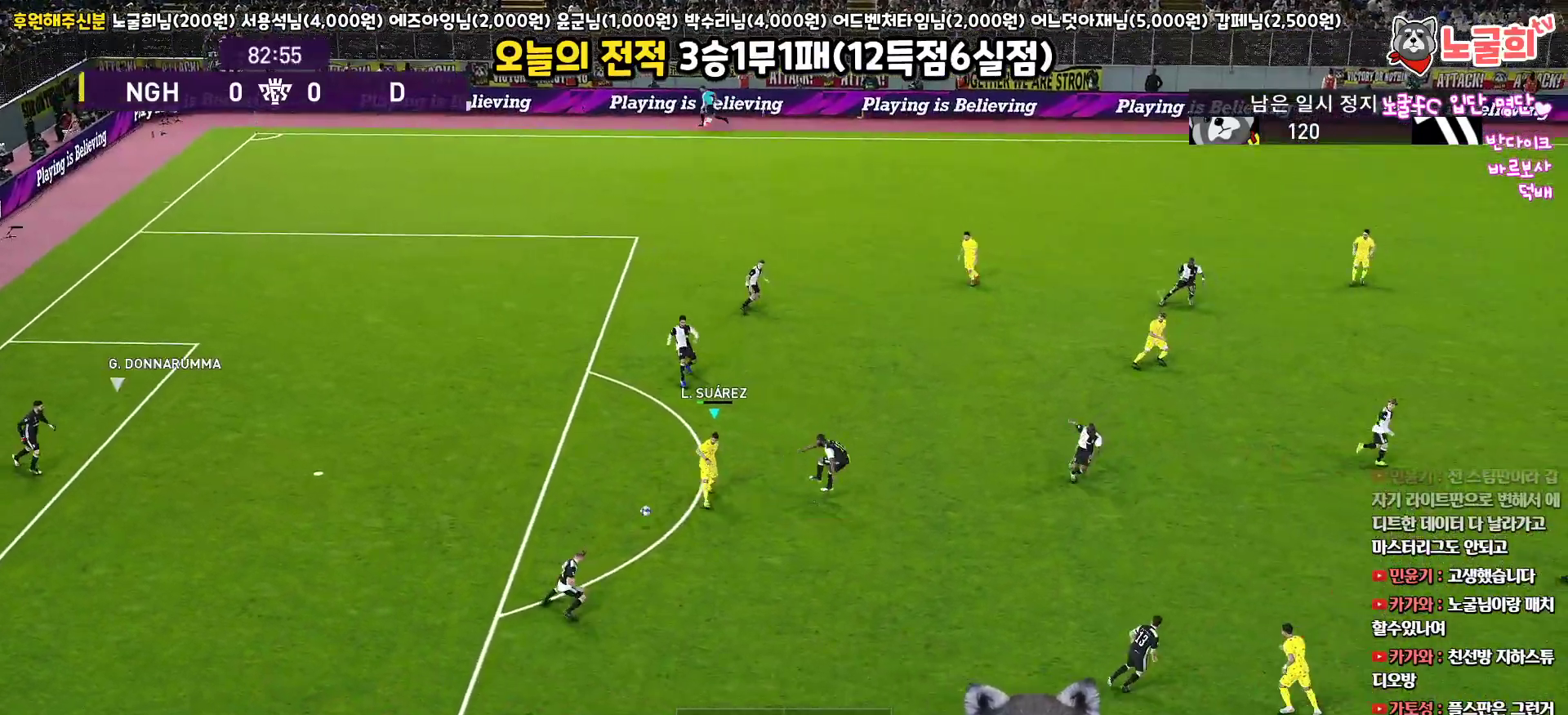
{"buttons": [], "left_stick": "down-left", "right_stick": "center", "events": [[117, "L3", "up"], [117, "left_stick", "down-left"]]}
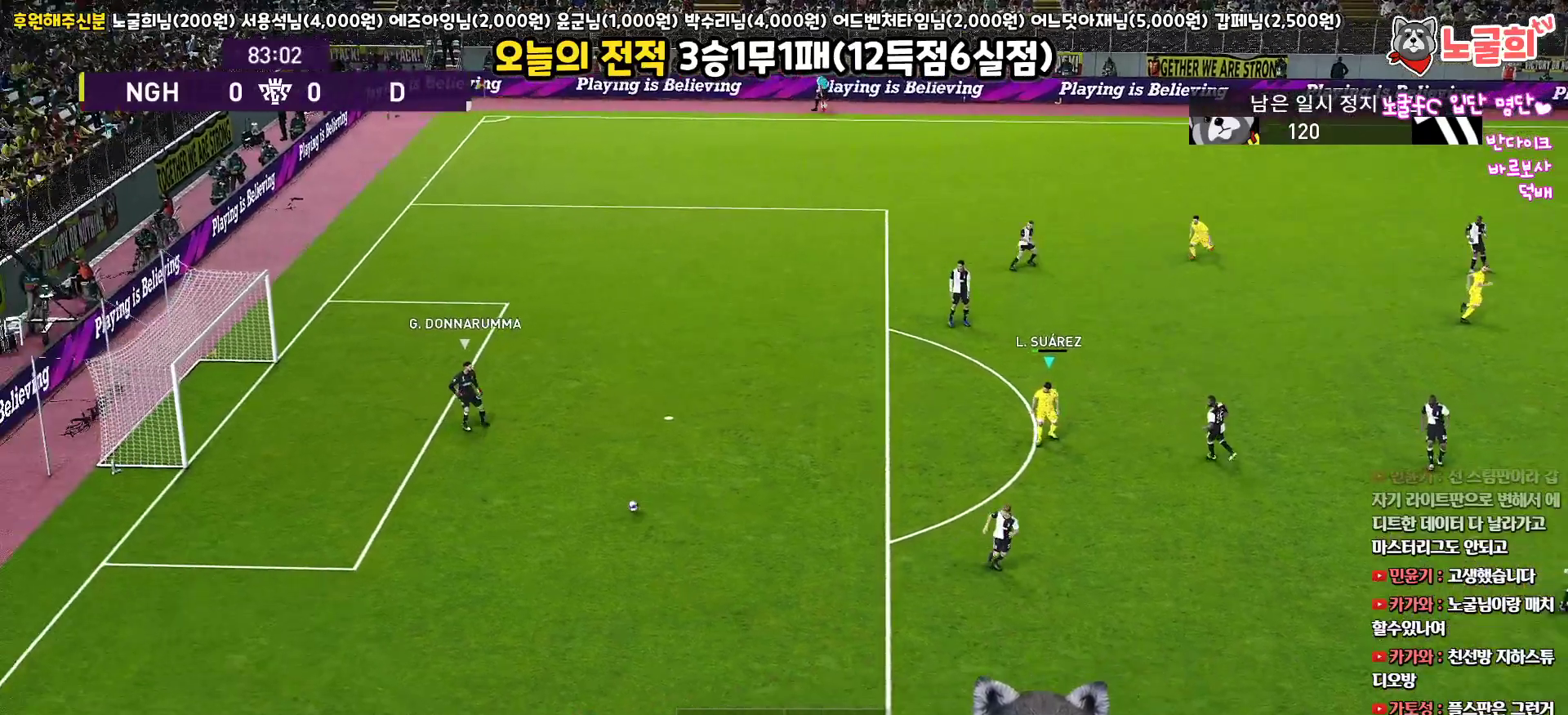
{"buttons": [], "left_stick": "center", "right_stick": "center", "events": [[183, "left_stick", "left"], [333, "left_stick", "center"]]}
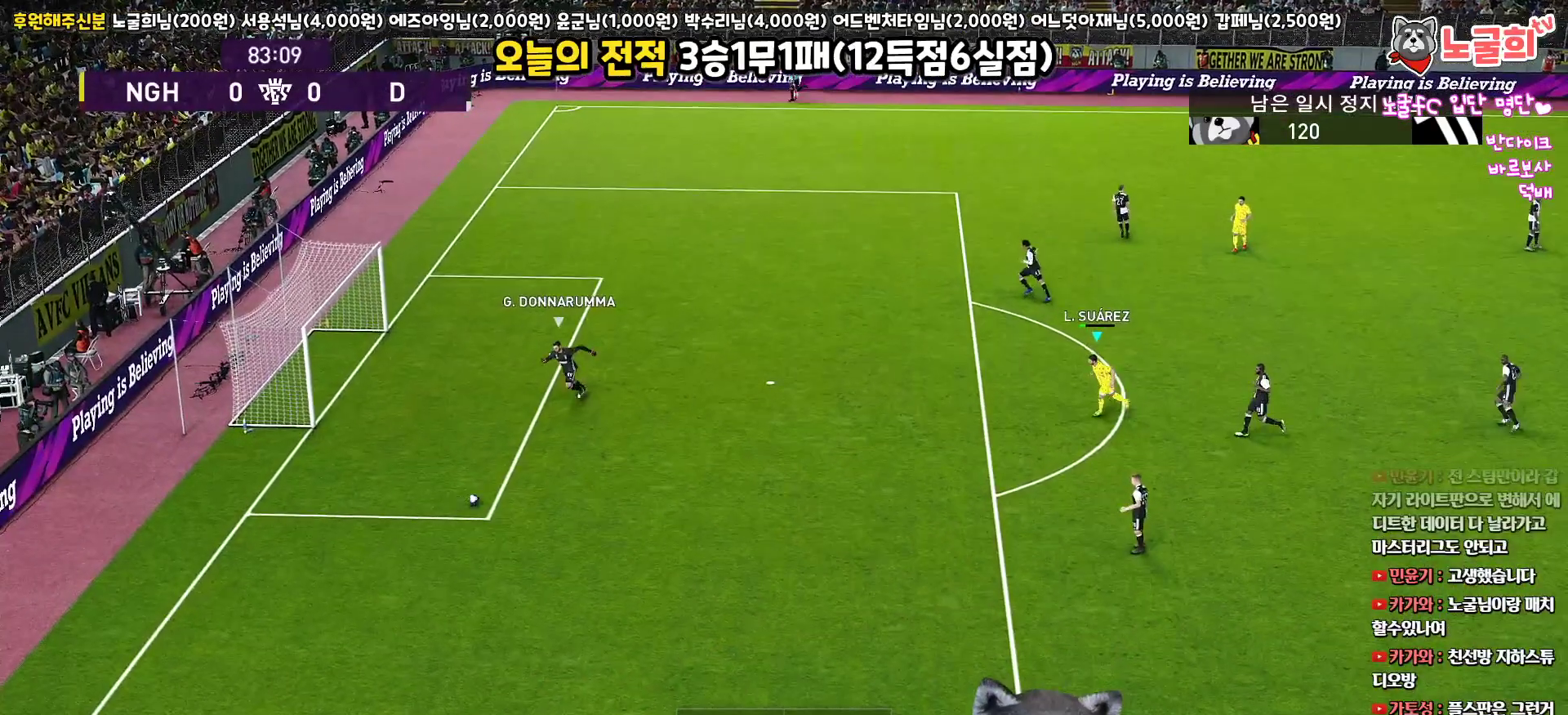
{"buttons": [], "left_stick": "center", "right_stick": "center", "events": []}
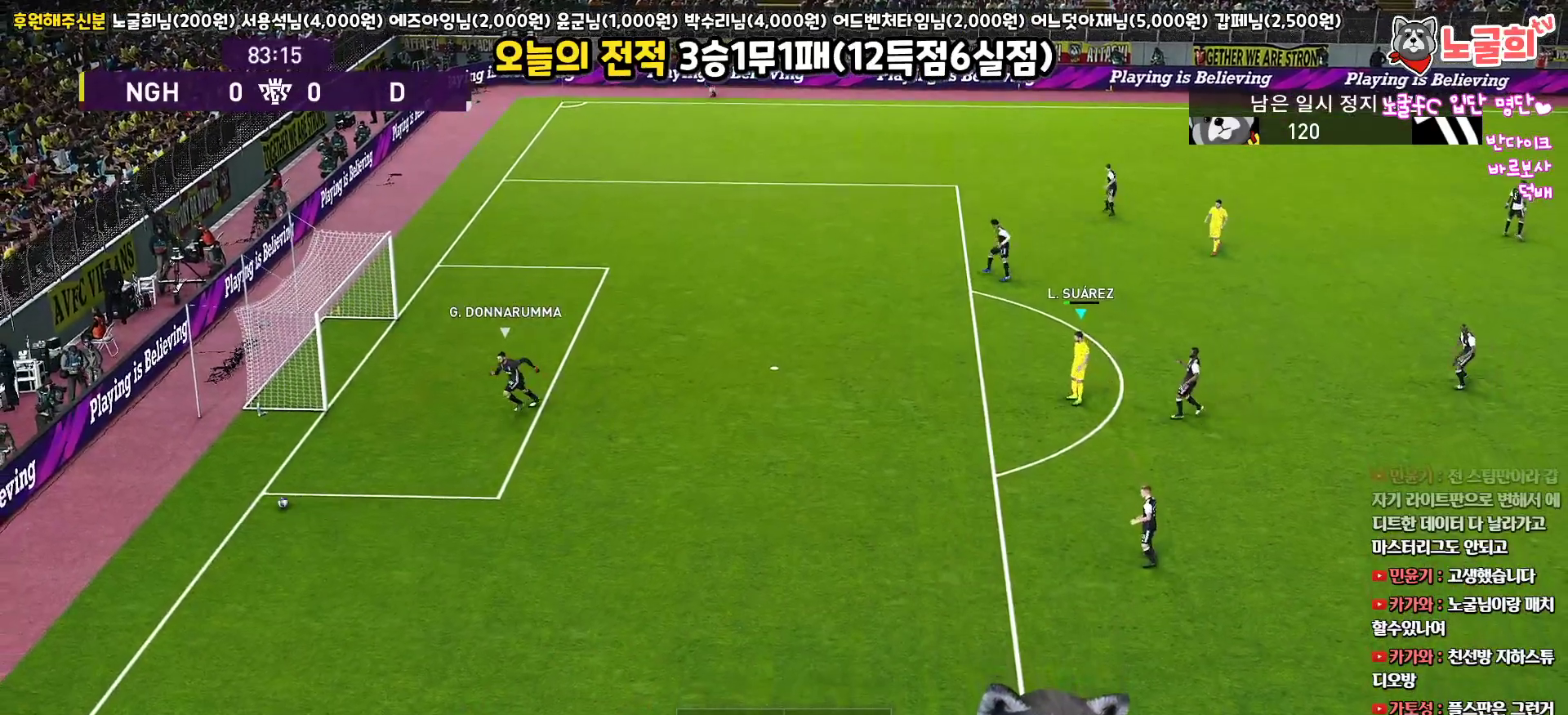
{"buttons": [], "left_stick": "center", "right_stick": "center", "events": []}
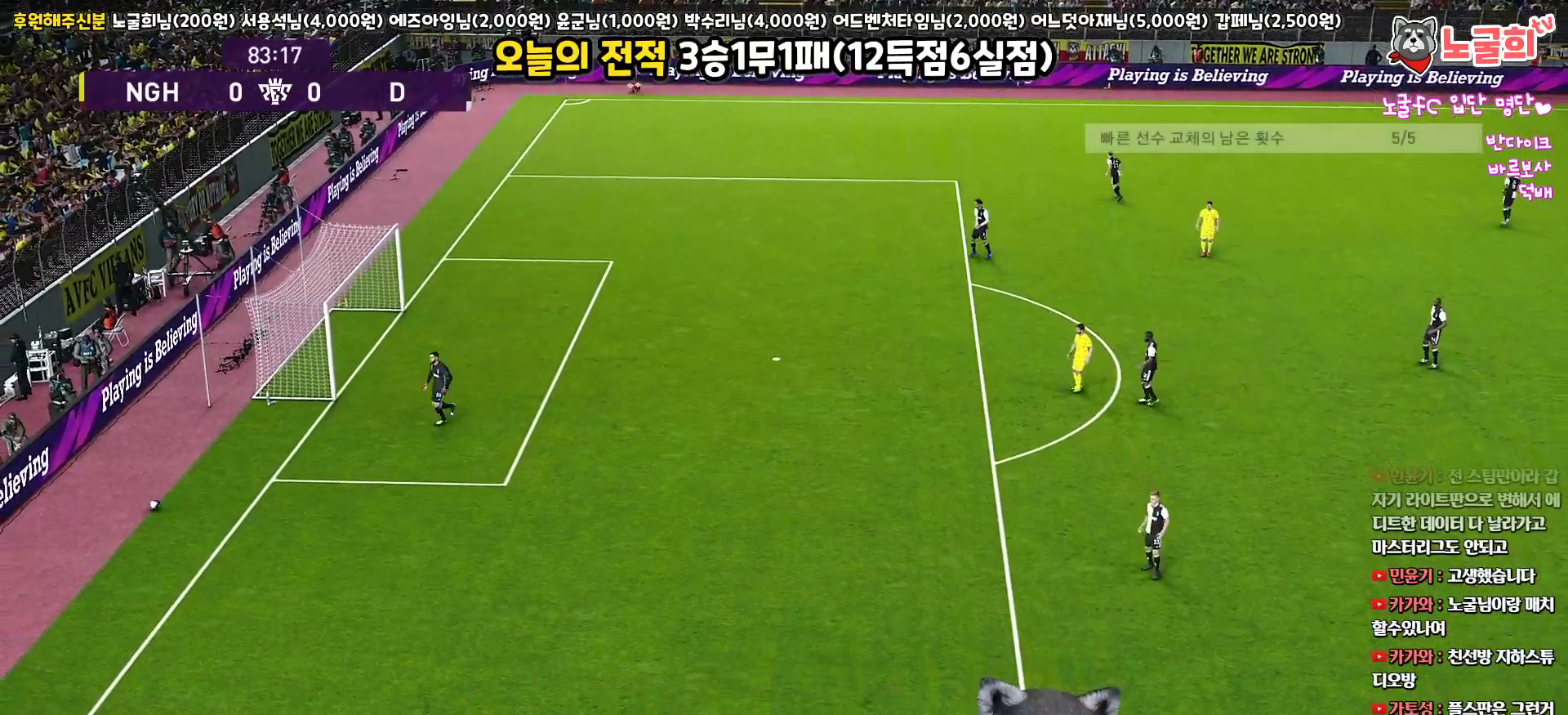
{"buttons": [], "left_stick": "center", "right_stick": "center", "events": []}